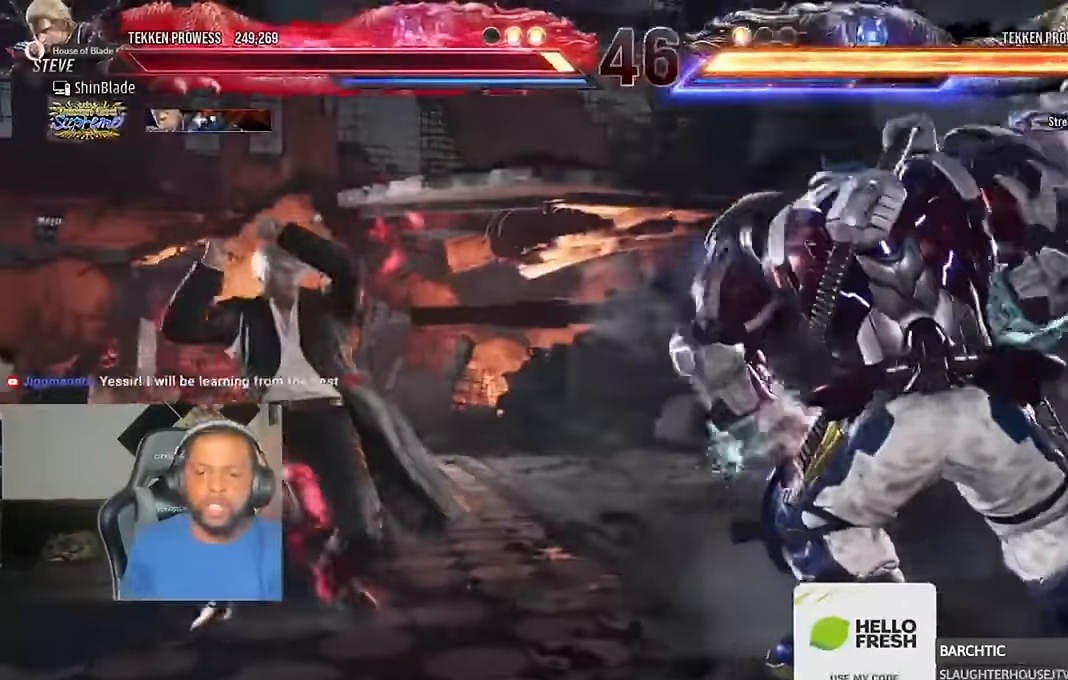
Gameplay with a controller (PlayStation layout); each line is a JSON object with the inputs held at the frame after it (dt_ms = milliseconds from this image to that frame). "events" lists button and stick changes between this image and that frame as [ms after this image, input, new state], when the widget could be followed in between.
{"dt_ms": 500, "buttons": ["DPAD_LEFT"], "left_stick": "center", "right_stick": "center", "events": [[167, "DPAD_LEFT", "down"], [233, "DPAD_LEFT", "up"], [300, "DPAD_LEFT", "down"]]}
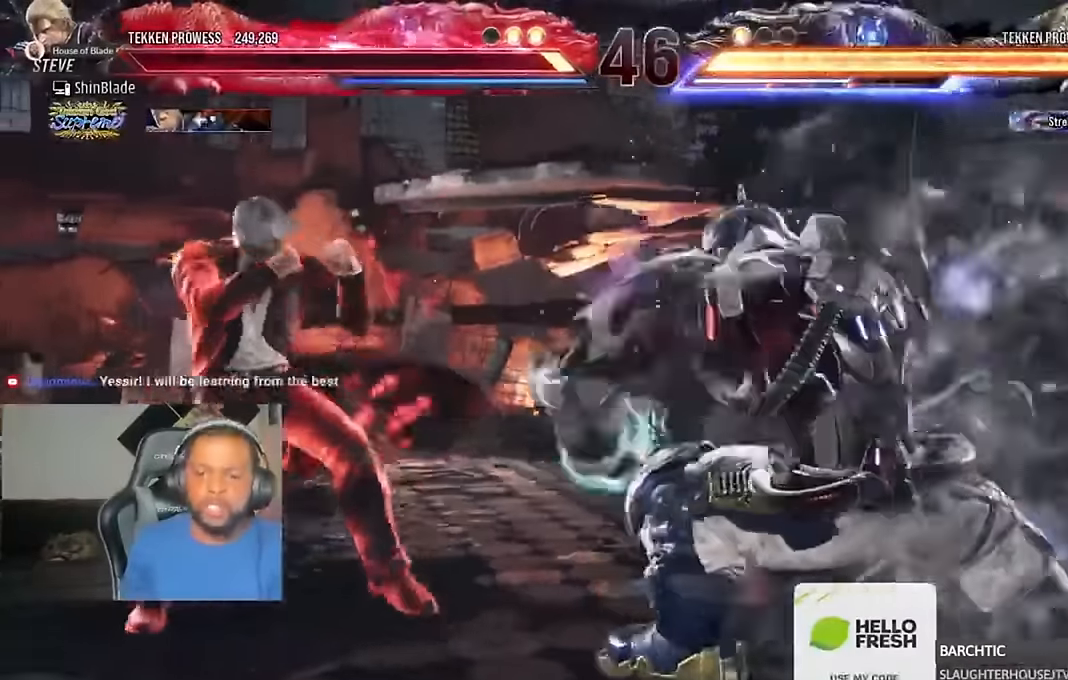
{"dt_ms": 500, "buttons": ["DPAD_LEFT"], "left_stick": "center", "right_stick": "center", "events": [[67, "DPAD_DOWN", "down"], [200, "DPAD_DOWN", "up"], [267, "DPAD_LEFT", "up"], [300, "DPAD_LEFT", "down"]]}
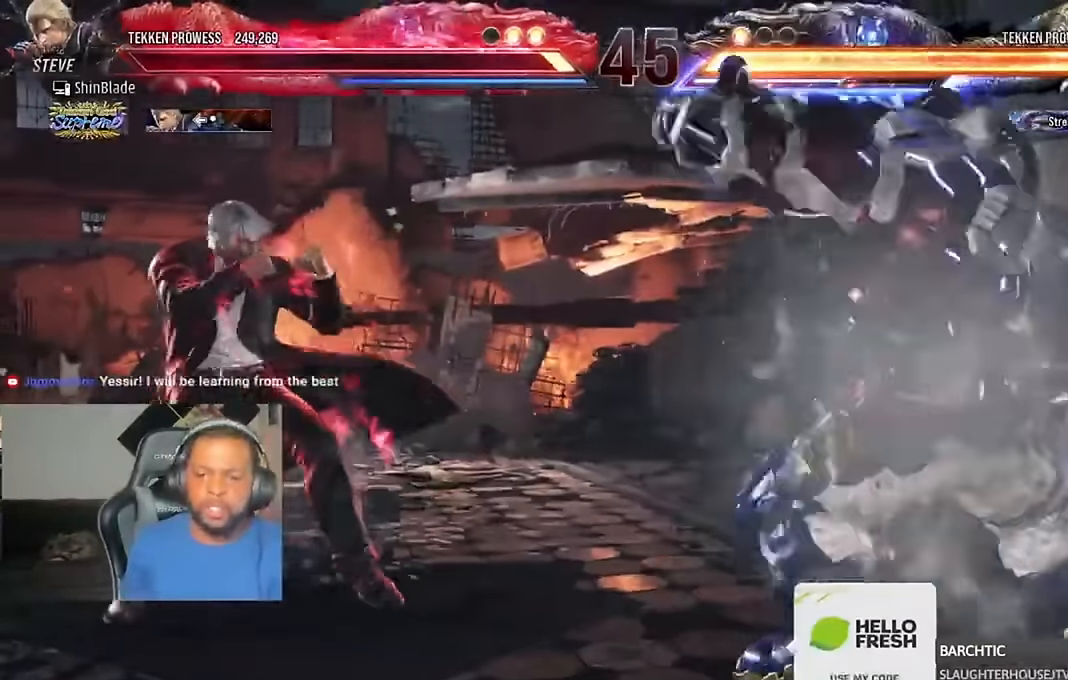
{"dt_ms": 500, "buttons": [], "left_stick": "center", "right_stick": "center", "events": [[67, "CIRCLE", "down"], [67, "CROSS", "down"], [167, "CIRCLE", "up"], [167, "CROSS", "up"], [367, "DPAD_LEFT", "up"], [433, "DPAD_RIGHT", "down"], [500, "DPAD_RIGHT", "up"]]}
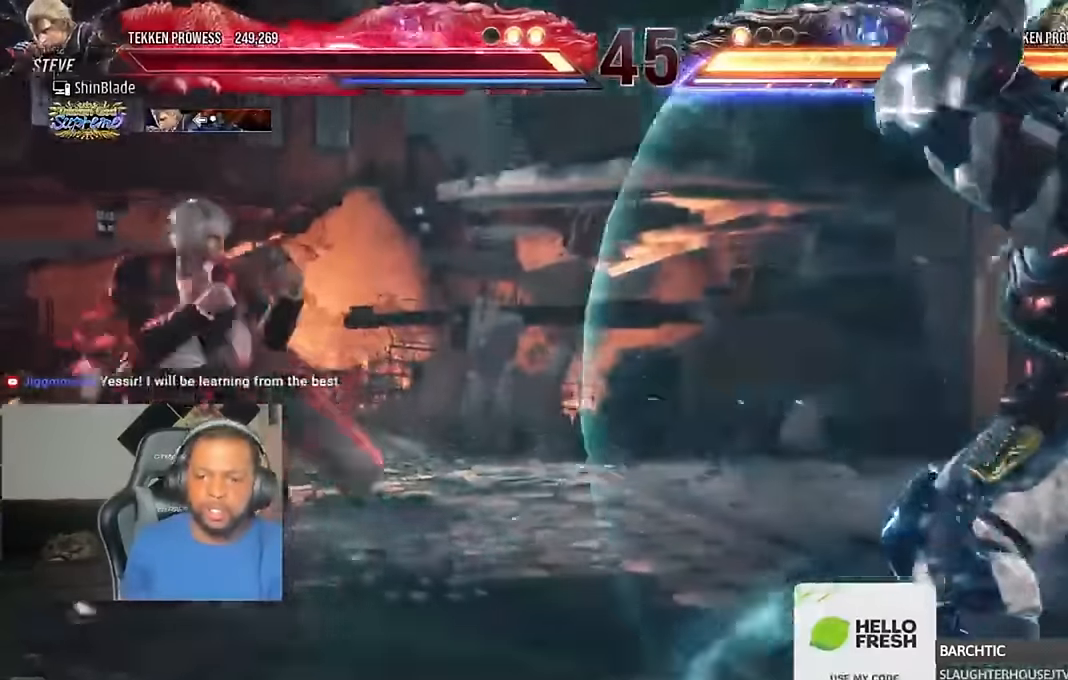
{"dt_ms": 500, "buttons": ["SQUARE", "TRIANGLE", "DPAD_LEFT"], "left_stick": "center", "right_stick": "center", "events": [[33, "DPAD_RIGHT", "down"], [67, "DPAD_RIGHT", "up"], [133, "DPAD_RIGHT", "down"], [200, "TRIANGLE", "down"], [300, "SQUARE", "down"], [333, "DPAD_RIGHT", "up"], [333, "DPAD_UP", "down"], [367, "DPAD_LEFT", "down"], [433, "SQUARE", "up"], [467, "DPAD_UP", "up"], [467, "SQUARE", "down"]]}
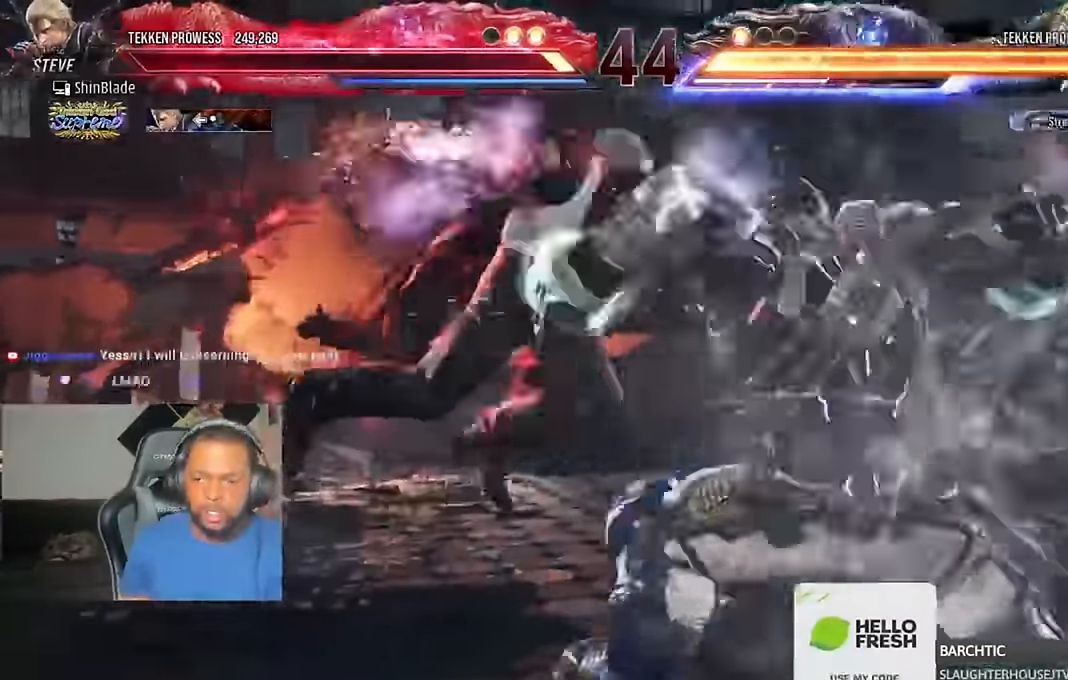
{"dt_ms": 500, "buttons": ["DPAD_LEFT"], "left_stick": "center", "right_stick": "center", "events": [[67, "SQUARE", "up"], [100, "SQUARE", "down"], [200, "SQUARE", "up"], [267, "SQUARE", "down"], [333, "SQUARE", "up"], [333, "TRIANGLE", "up"]]}
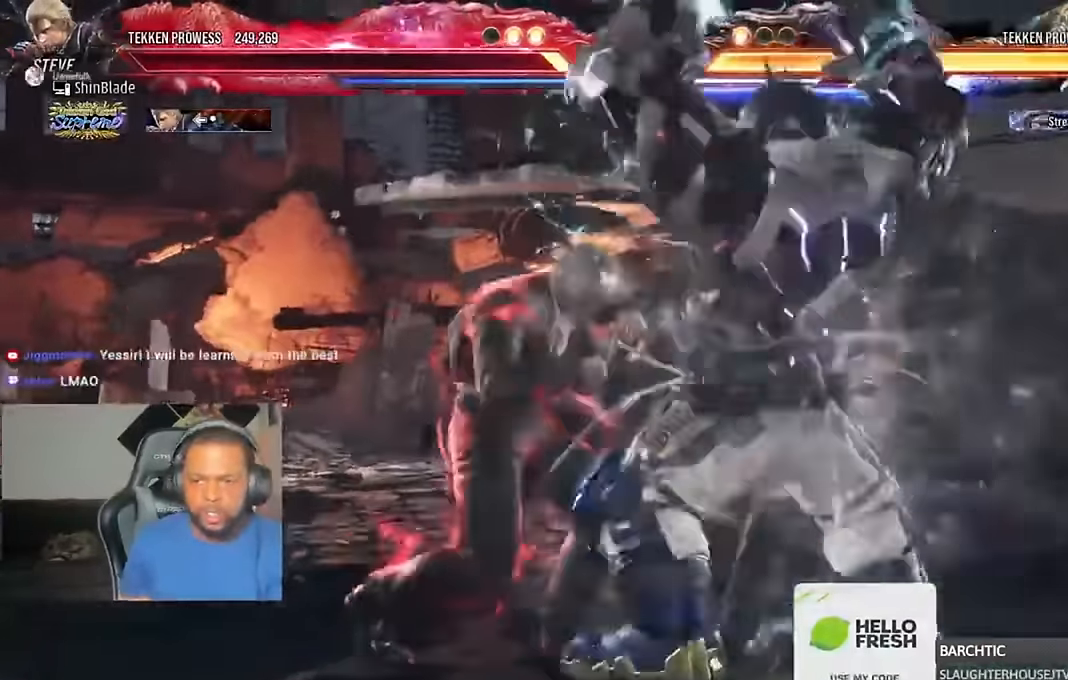
{"dt_ms": 500, "buttons": ["DPAD_LEFT"], "left_stick": "center", "right_stick": "center", "events": []}
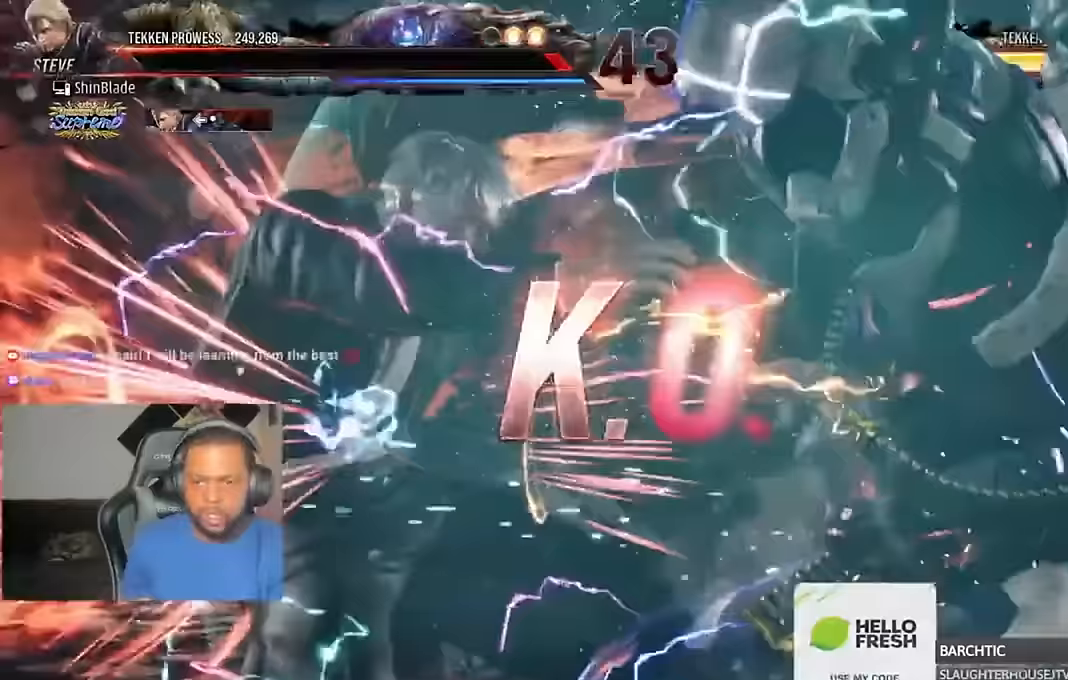
{"dt_ms": 500, "buttons": [], "left_stick": "center", "right_stick": "center"}
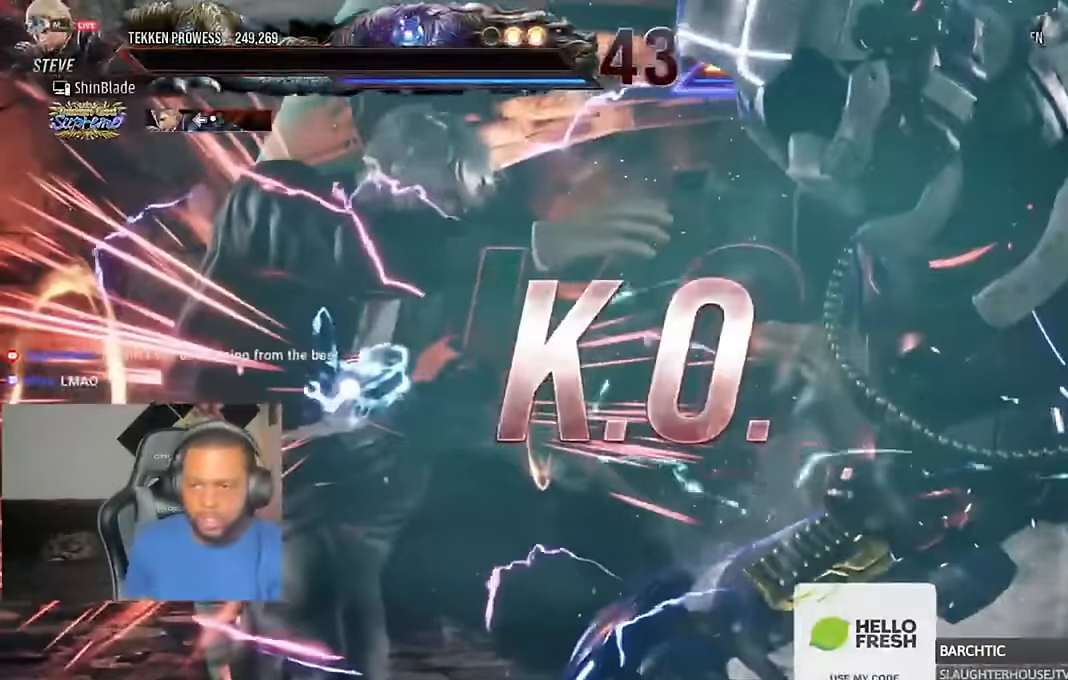
{"dt_ms": 500, "buttons": [], "left_stick": "center", "right_stick": "center", "events": []}
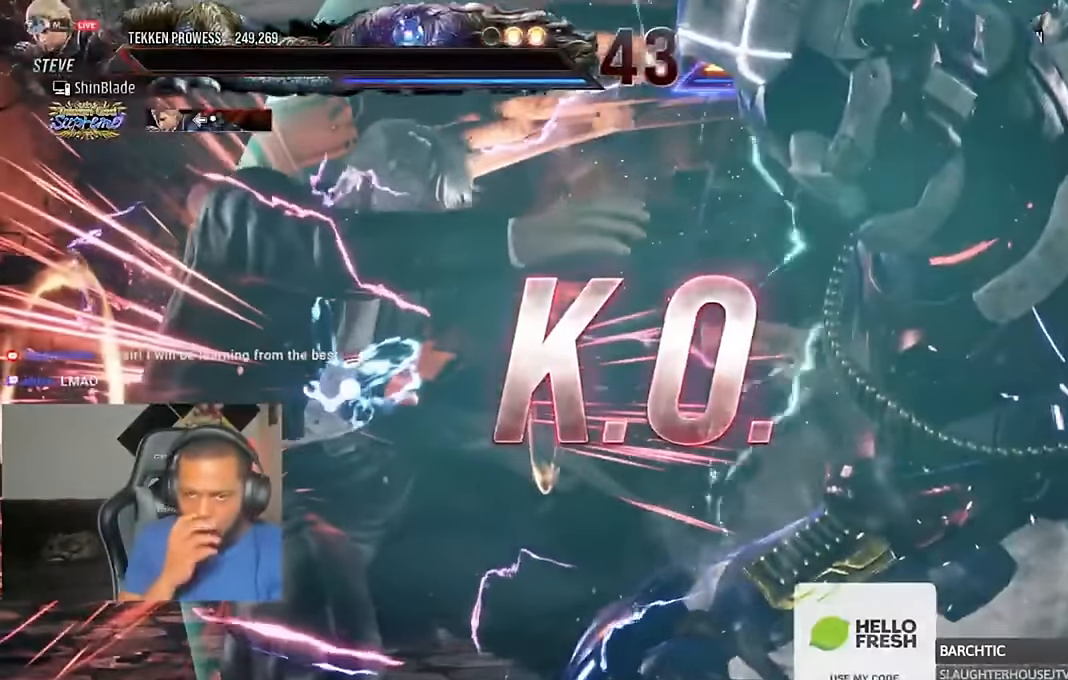
{"dt_ms": 500, "buttons": [], "left_stick": "center", "right_stick": "center"}
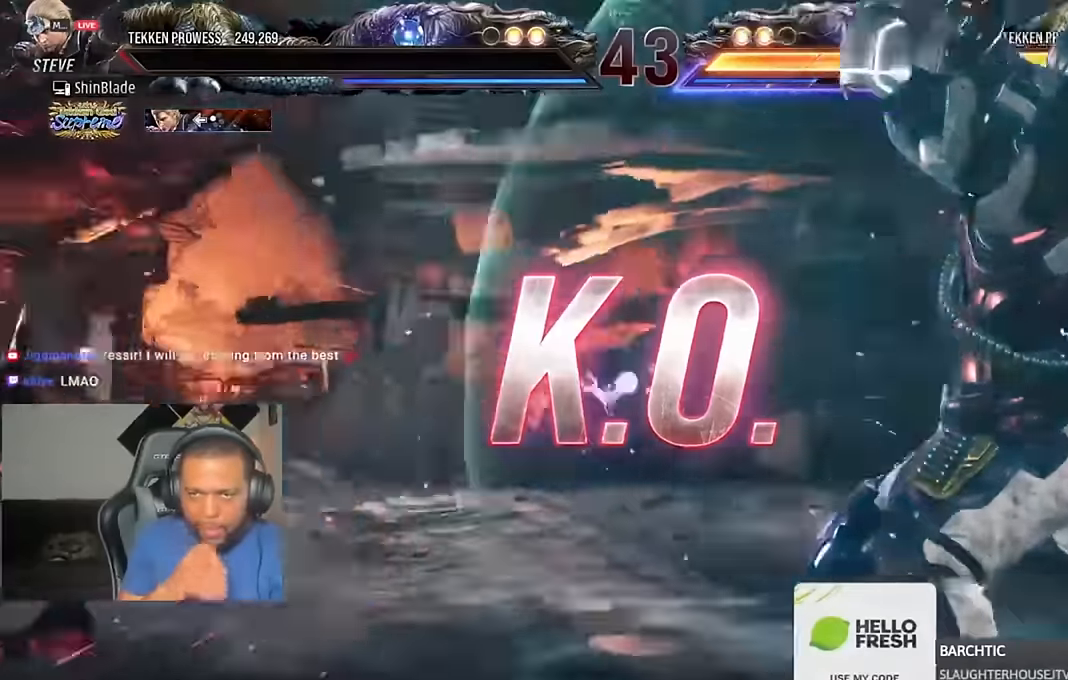
{"dt_ms": 500, "buttons": [], "left_stick": "center", "right_stick": "center", "events": []}
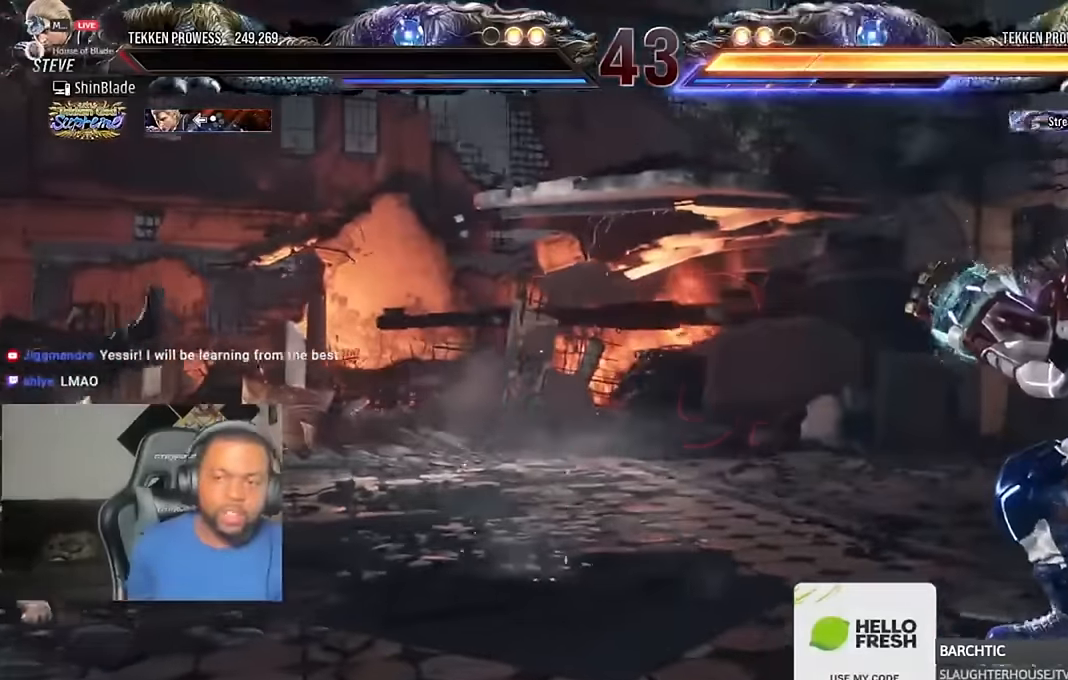
{"dt_ms": 500, "buttons": [], "left_stick": "center", "right_stick": "center", "events": []}
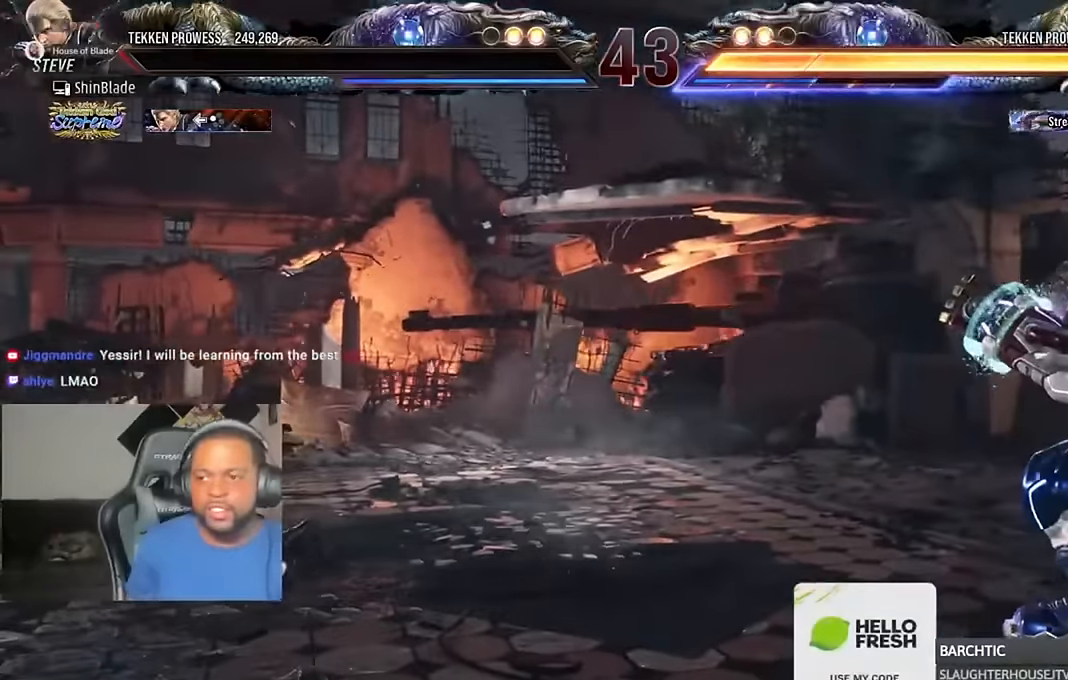
{"dt_ms": 500, "buttons": [], "left_stick": "center", "right_stick": "center", "events": []}
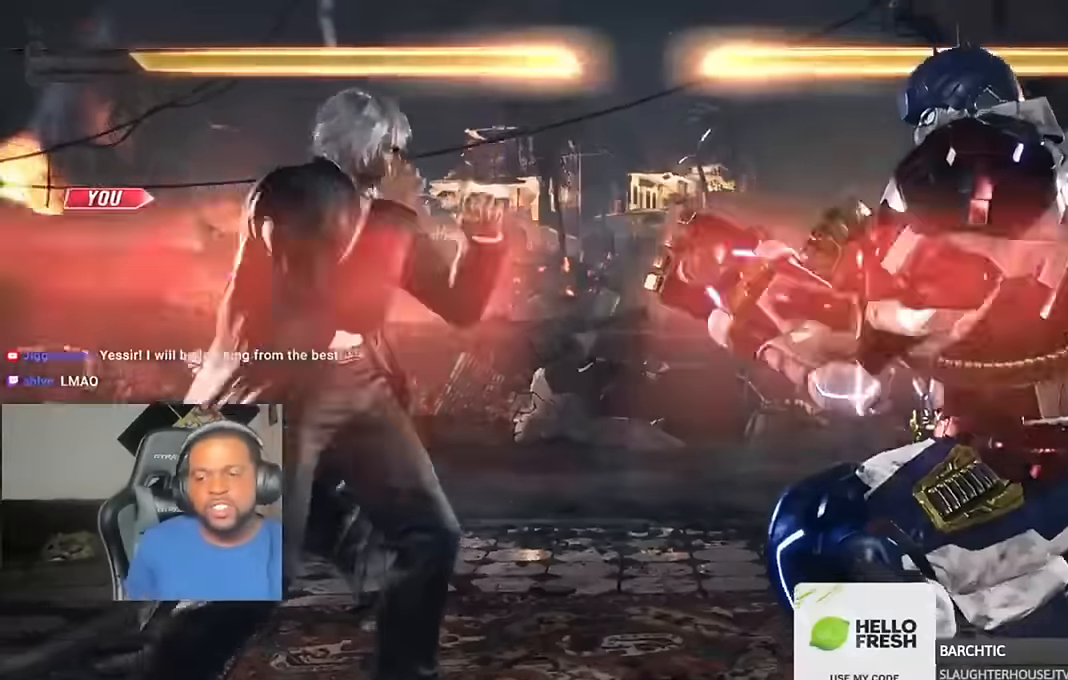
{"dt_ms": 500, "buttons": [], "left_stick": "center", "right_stick": "center", "events": []}
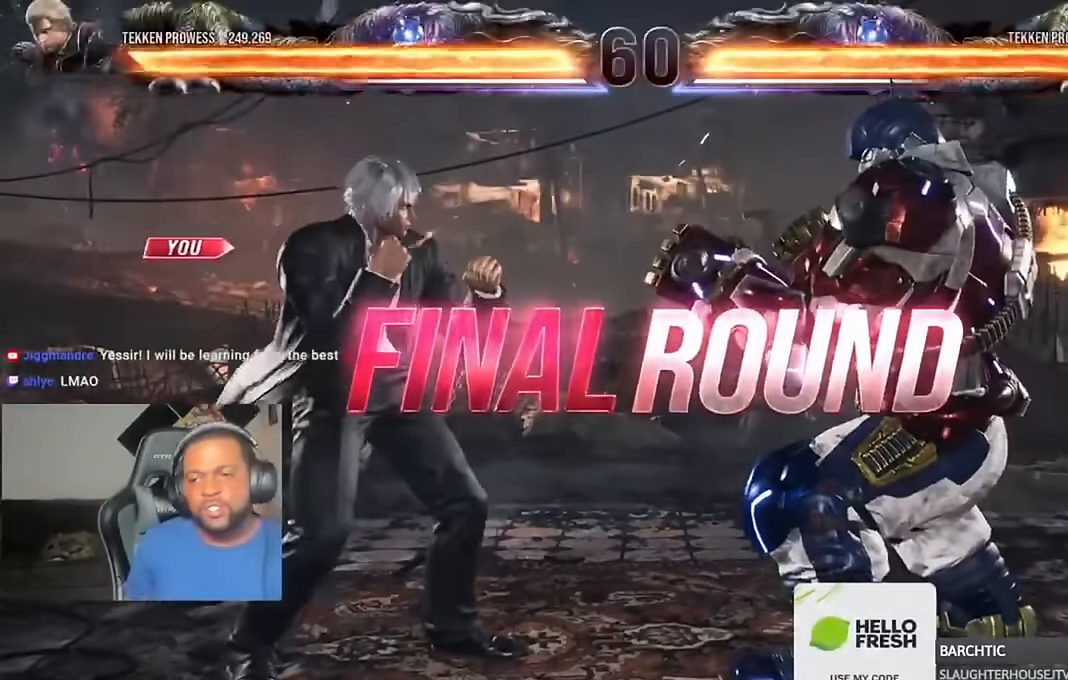
{"dt_ms": 500, "buttons": [], "left_stick": "center", "right_stick": "center", "events": []}
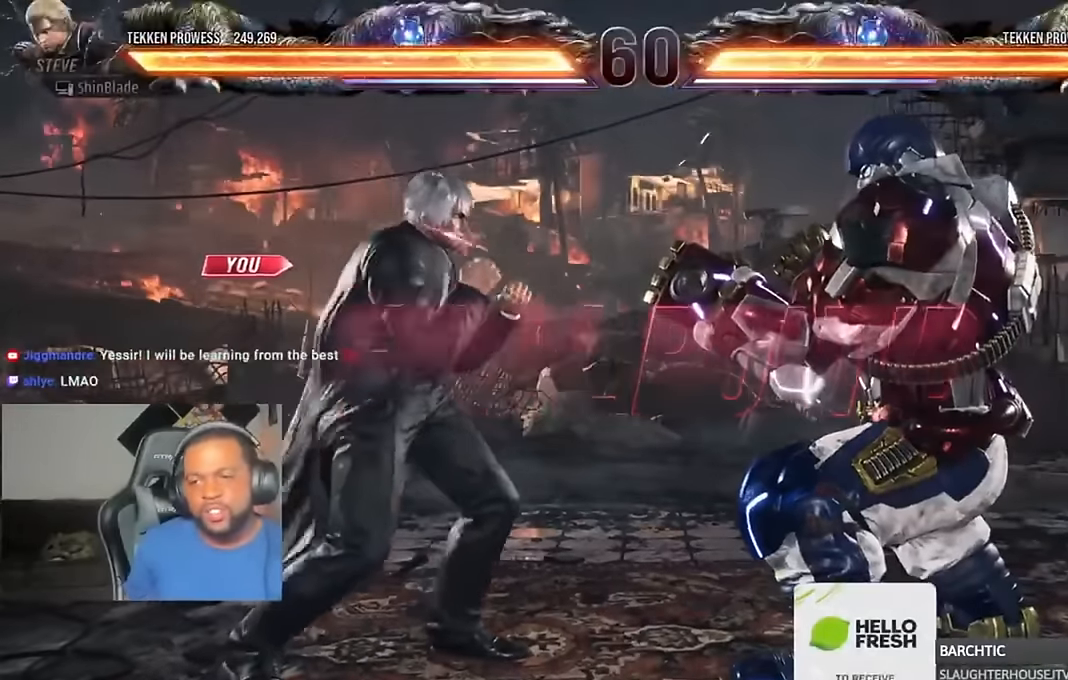
{"dt_ms": 500, "buttons": ["DPAD_DOWN", "DPAD_RIGHT"], "left_stick": "center", "right_stick": "center"}
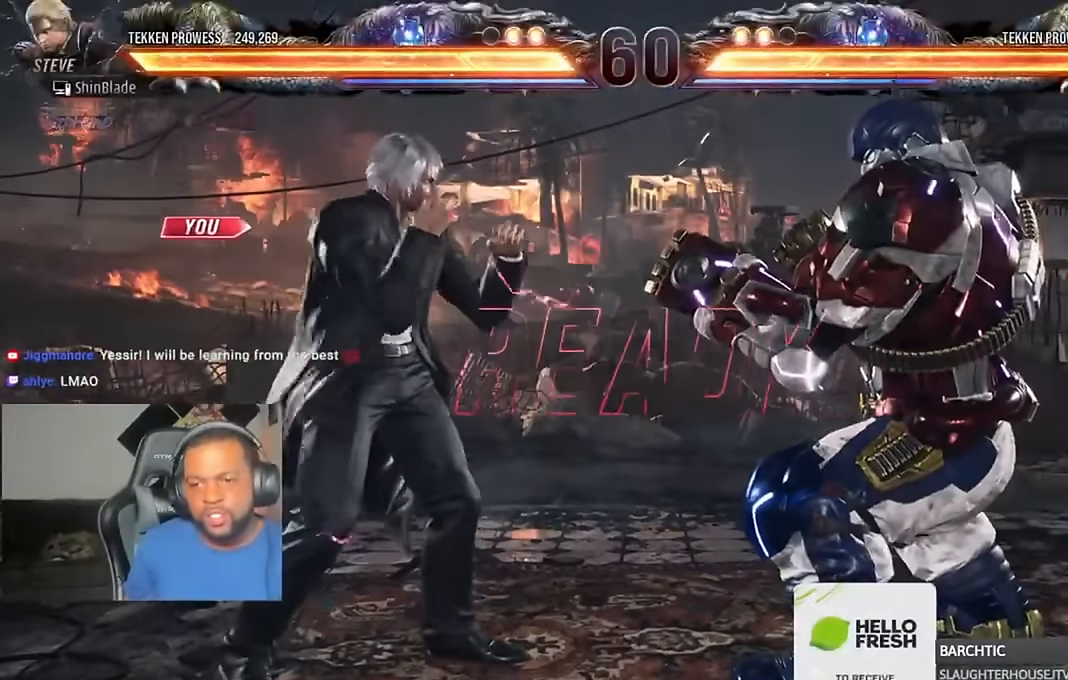
{"dt_ms": 500, "buttons": ["SQUARE", "DPAD_DOWN", "DPAD_RIGHT"], "left_stick": "center", "right_stick": "center", "events": [[34, "SQUARE", "down"], [67, "DPAD_DOWN", "up"], [67, "DPAD_LEFT", "down"], [67, "DPAD_RIGHT", "up"], [134, "DPAD_DOWN", "down"], [134, "DPAD_LEFT", "up"], [134, "DPAD_RIGHT", "down"], [134, "SQUARE", "up"], [200, "DPAD_DOWN", "up"], [200, "DPAD_LEFT", "down"], [200, "DPAD_RIGHT", "up"], [234, "DPAD_LEFT", "up"], [234, "SQUARE", "down"], [267, "DPAD_DOWN", "down"], [267, "DPAD_RIGHT", "down"], [334, "DPAD_DOWN", "up"], [334, "DPAD_RIGHT", "up"], [334, "SQUARE", "up"], [400, "DPAD_DOWN", "down"], [400, "DPAD_RIGHT", "down"], [434, "SQUARE", "down"]]}
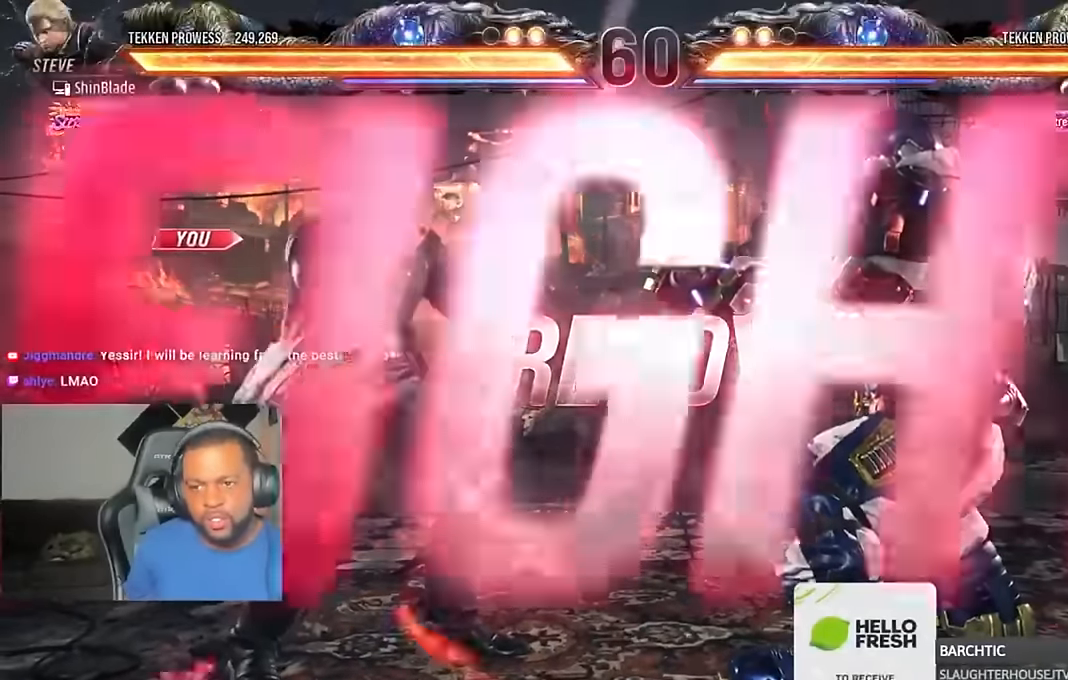
{"dt_ms": 500, "buttons": [], "left_stick": "center", "right_stick": "center", "events": [[34, "CIRCLE", "down"], [67, "DPAD_DOWN", "up"], [100, "DPAD_RIGHT", "up"], [100, "DPAD_UP", "down"], [167, "CIRCLE", "up"], [167, "DPAD_RIGHT", "down"], [167, "DPAD_UP", "up"], [200, "DPAD_DOWN", "down"], [234, "CROSS", "down"], [267, "CIRCLE", "down"], [267, "DPAD_DOWN", "up"], [300, "DPAD_DOWN", "down"], [334, "SQUARE", "up"], [400, "DPAD_DOWN", "up"], [434, "CIRCLE", "up"], [434, "CROSS", "up"], [434, "DPAD_RIGHT", "up"]]}
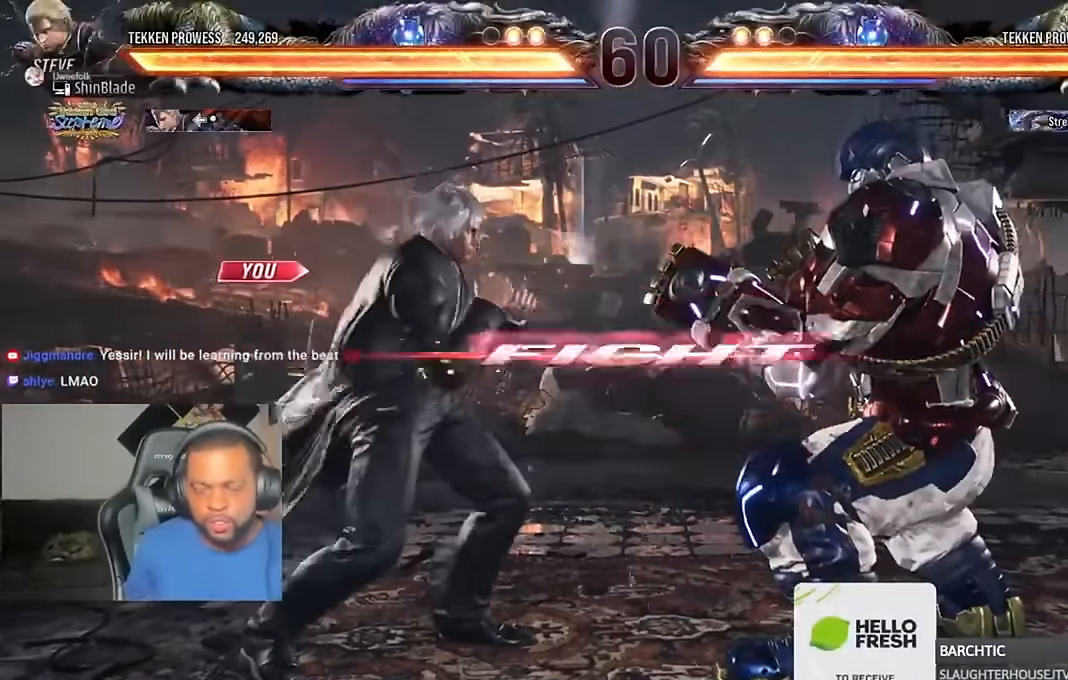
{"dt_ms": 500, "buttons": ["DPAD_LEFT"], "left_stick": "center", "right_stick": "center", "events": [[67, "DPAD_DOWN", "down"], [134, "DPAD_DOWN", "up"], [234, "DPAD_DOWN", "down"], [334, "DPAD_LEFT", "down"], [367, "DPAD_DOWN", "up"]]}
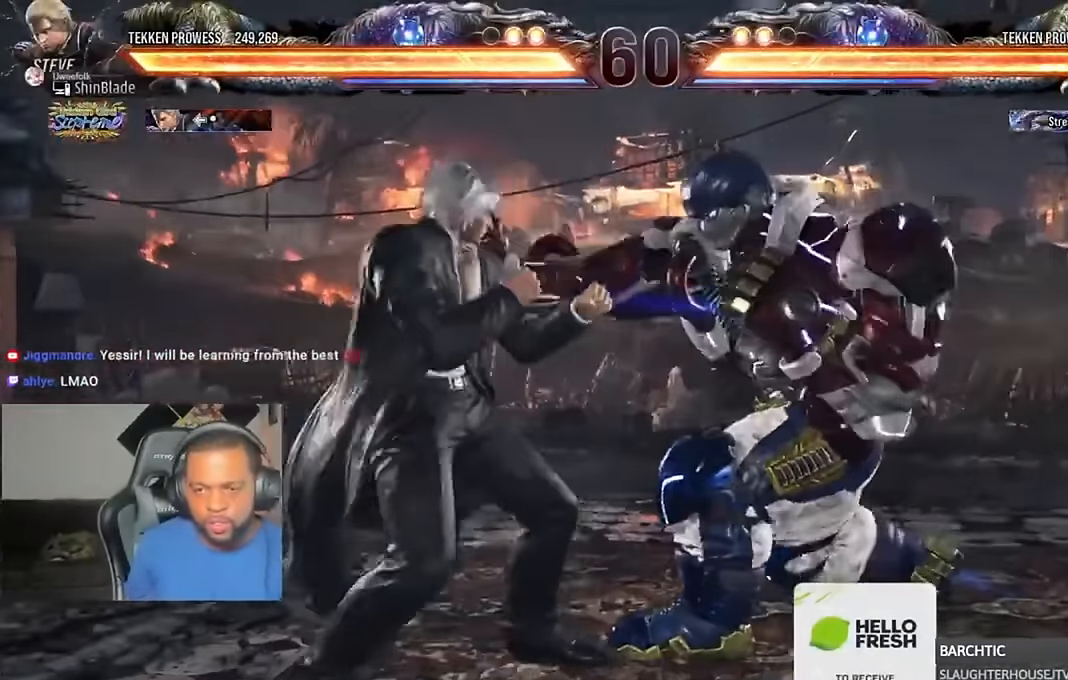
{"dt_ms": 500, "buttons": [], "left_stick": "center", "right_stick": "center", "events": [[67, "DPAD_LEFT", "up"], [67, "SQUARE", "down"], [167, "SQUARE", "up"], [200, "SQUARE", "down"], [267, "SQUARE", "up"], [334, "SQUARE", "down"], [367, "TRIANGLE", "down"], [400, "SQUARE", "up"], [467, "TRIANGLE", "up"]]}
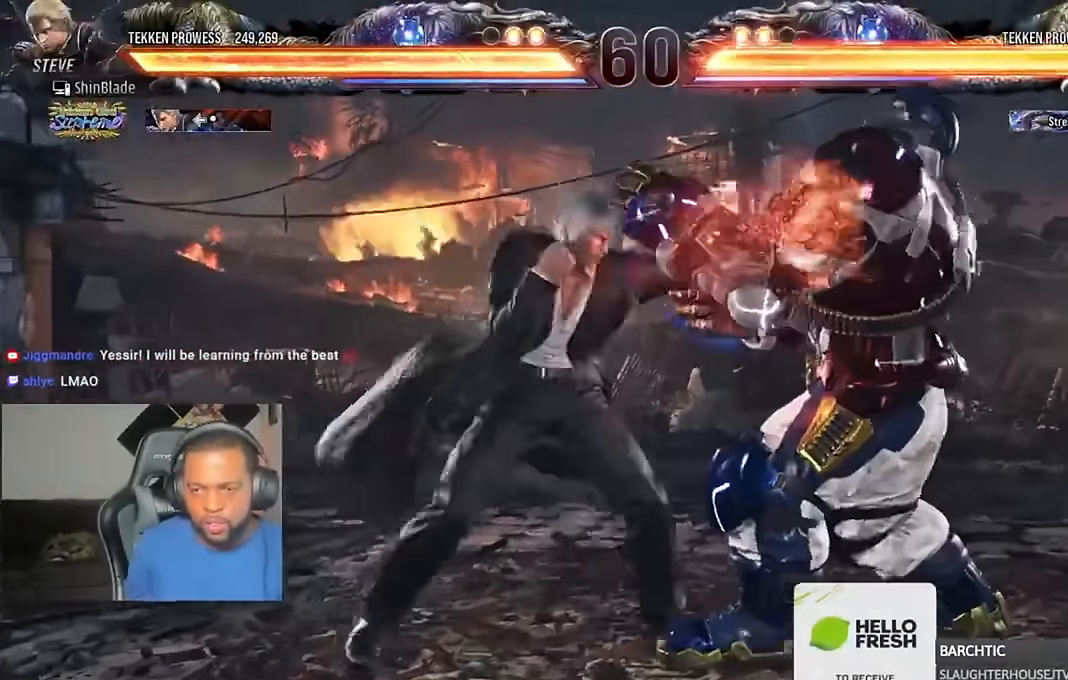
{"dt_ms": 500, "buttons": [], "left_stick": "center", "right_stick": "center", "events": [[34, "TRIANGLE", "down"], [67, "SQUARE", "down"], [100, "TRIANGLE", "up"], [167, "SQUARE", "up"], [167, "TRIANGLE", "down"], [200, "SQUARE", "down"], [300, "SQUARE", "up"], [300, "TRIANGLE", "up"]]}
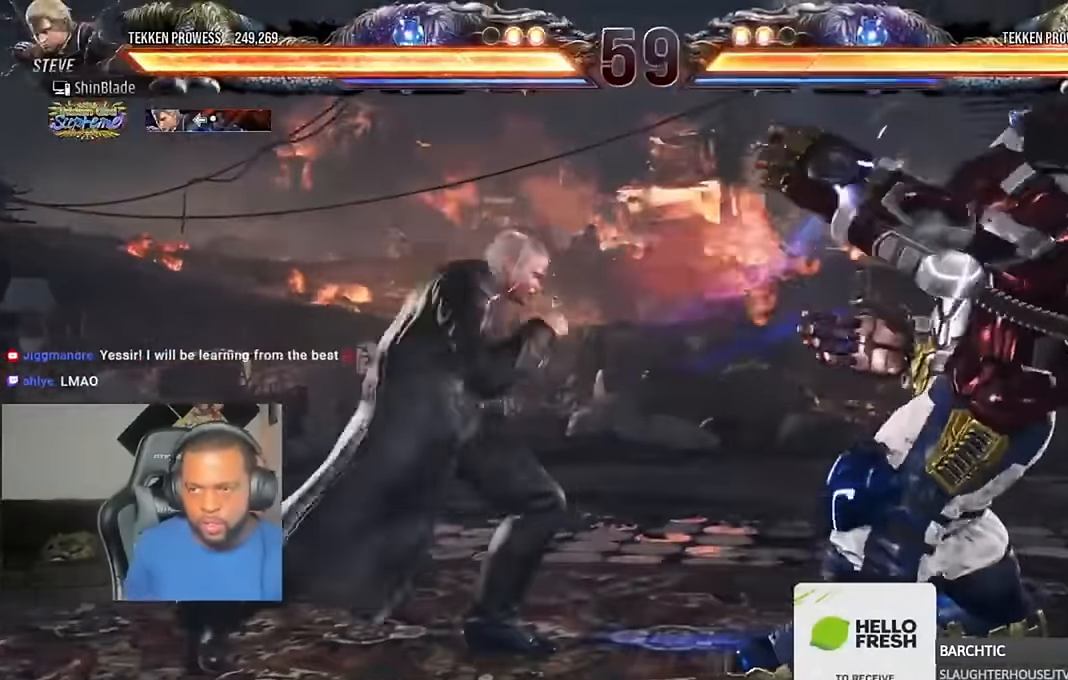
{"dt_ms": 500, "buttons": [], "left_stick": "center", "right_stick": "center"}
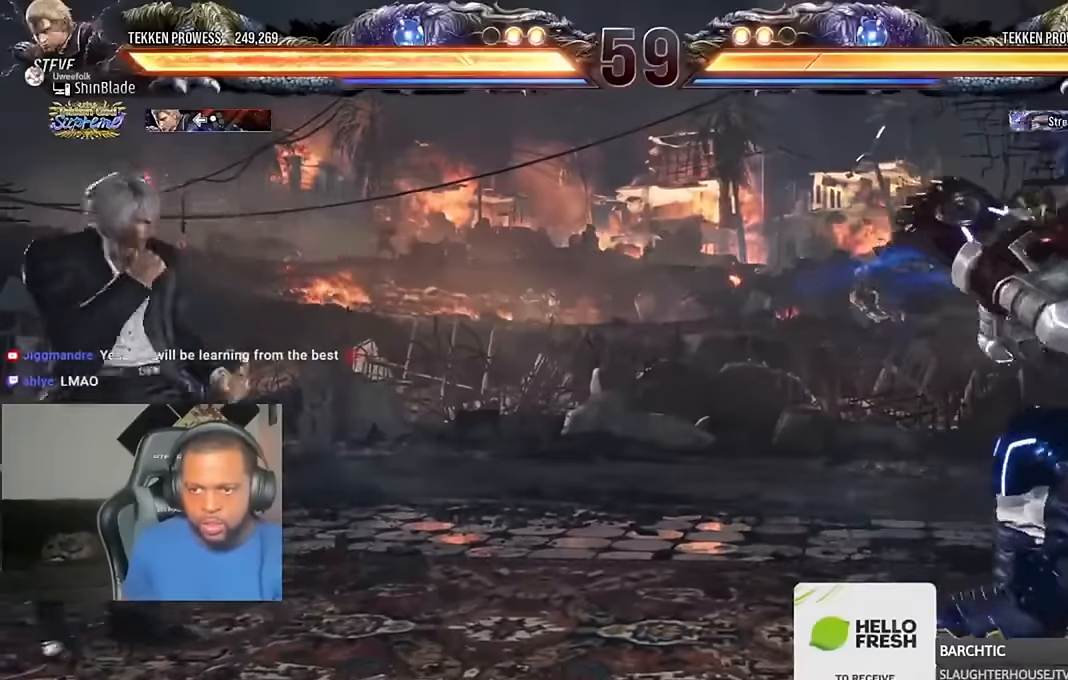
{"dt_ms": 500, "buttons": ["DPAD_LEFT"], "left_stick": "center", "right_stick": "center", "events": [[34, "DPAD_RIGHT", "down"], [67, "CROSS", "down"], [100, "DPAD_DOWN", "down"], [167, "DPAD_RIGHT", "up"], [200, "CROSS", "up"], [200, "DPAD_LEFT", "down"], [400, "DPAD_DOWN", "up"], [434, "DPAD_LEFT", "up"], [467, "DPAD_LEFT", "down"]]}
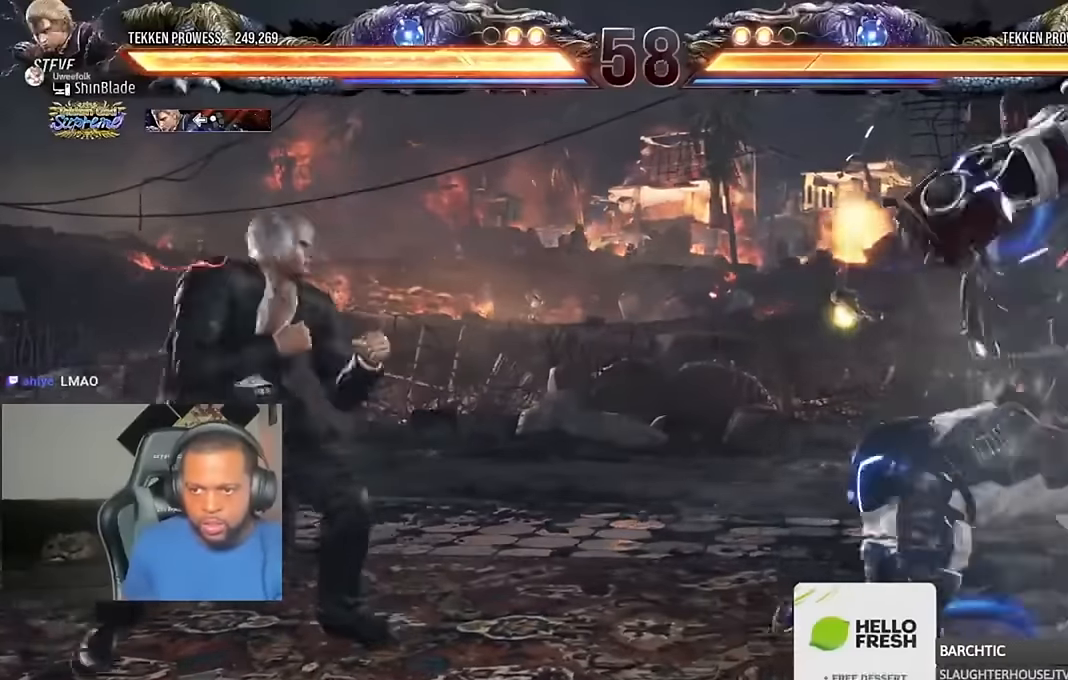
{"dt_ms": 500, "buttons": ["DPAD_DOWN"], "left_stick": "center", "right_stick": "center", "events": [[34, "DPAD_LEFT", "up"], [100, "DPAD_LEFT", "down"], [234, "DPAD_LEFT", "up"], [334, "DPAD_DOWN", "down"], [400, "DPAD_DOWN", "up"], [467, "DPAD_DOWN", "down"]]}
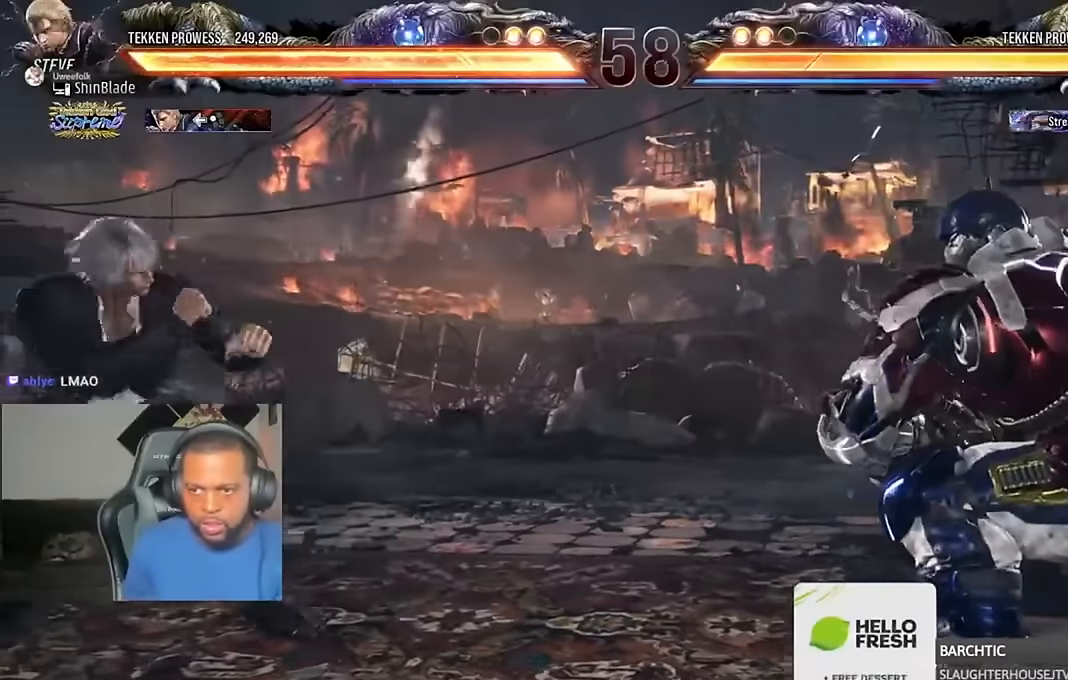
{"dt_ms": 500, "buttons": [], "left_stick": "center", "right_stick": "center", "events": [[34, "DPAD_DOWN", "up"], [134, "DPAD_LEFT", "down"], [200, "DPAD_LEFT", "up"], [234, "DPAD_LEFT", "down"], [367, "DPAD_LEFT", "up"], [434, "DPAD_RIGHT", "down"], [500, "DPAD_RIGHT", "up"]]}
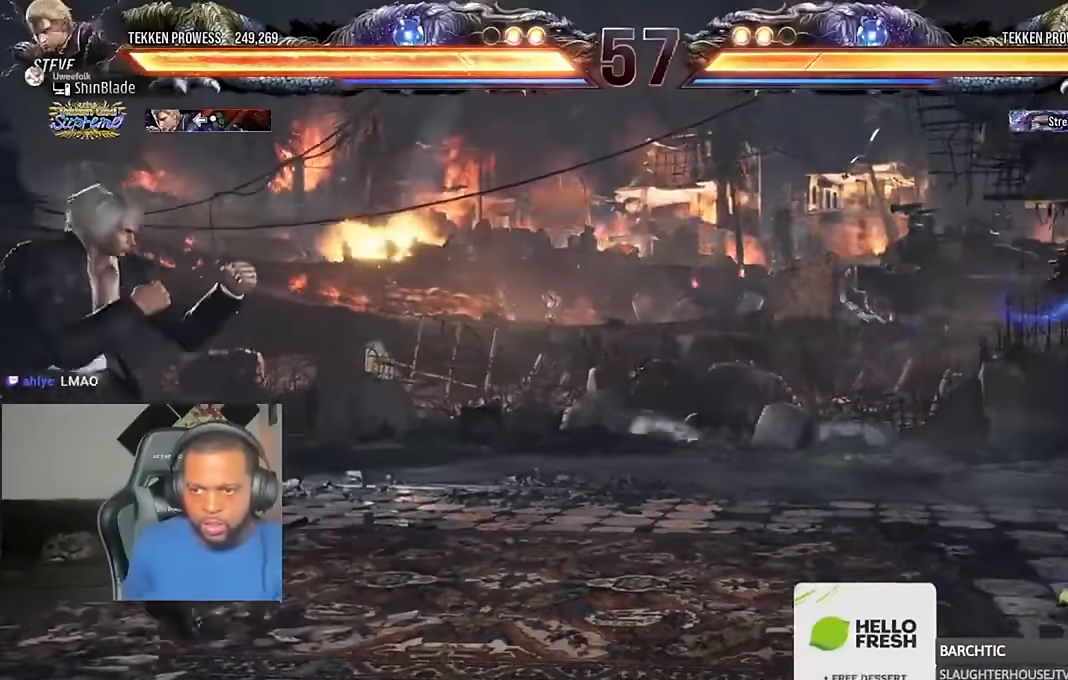
{"dt_ms": 500, "buttons": [], "left_stick": "center", "right_stick": "center", "events": [[200, "DPAD_LEFT", "down"], [234, "DPAD_LEFT", "up"], [300, "DPAD_LEFT", "down"], [367, "DPAD_LEFT", "up"], [434, "DPAD_RIGHT", "down"], [500, "DPAD_RIGHT", "up"]]}
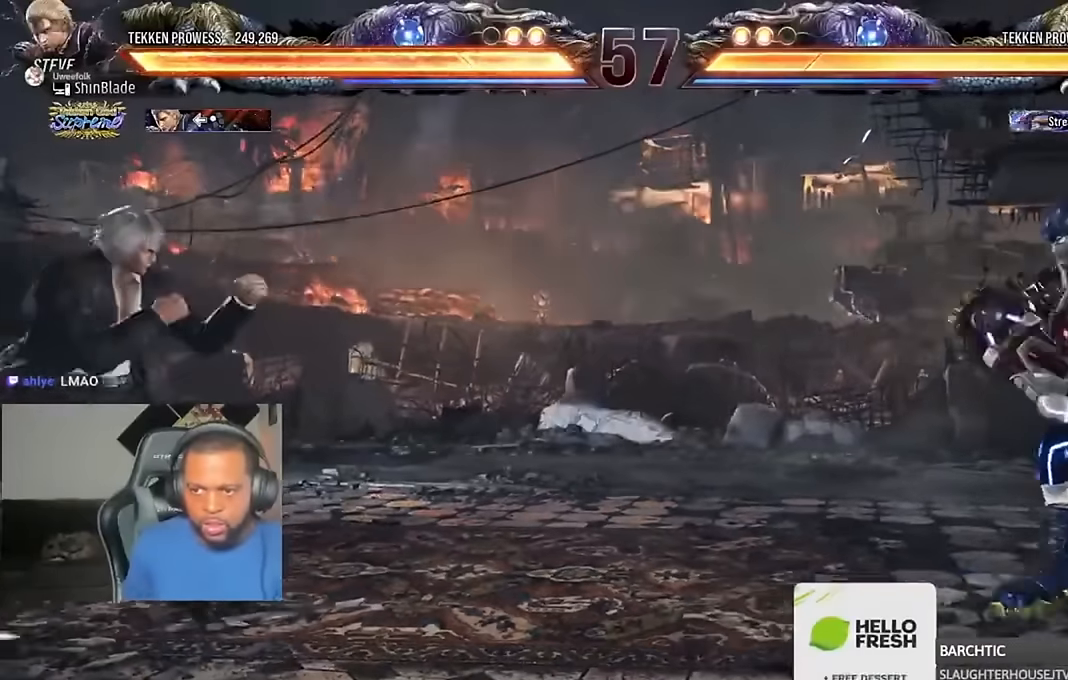
{"dt_ms": 500, "buttons": ["DPAD_LEFT"], "left_stick": "center", "right_stick": "center", "events": [[67, "DPAD_RIGHT", "down"], [134, "DPAD_RIGHT", "up"], [167, "DPAD_LEFT", "down"], [234, "DPAD_LEFT", "up"], [300, "DPAD_LEFT", "down"], [434, "DPAD_DOWN", "down"], [500, "DPAD_DOWN", "up"]]}
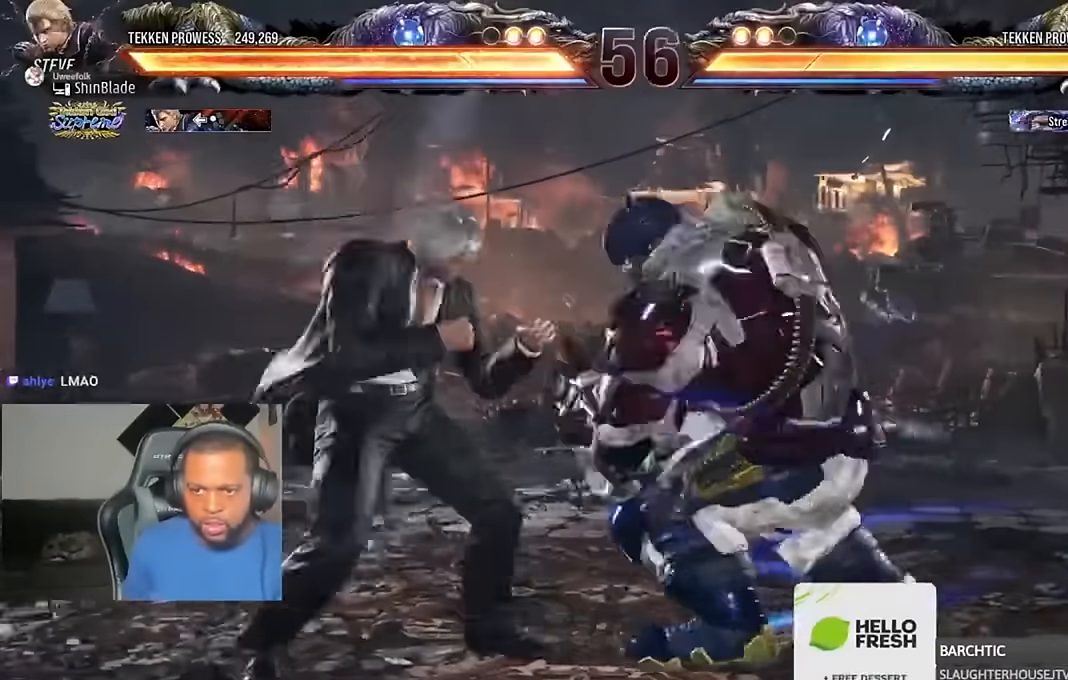
{"dt_ms": 1000, "buttons": [], "left_stick": "center", "right_stick": "center"}
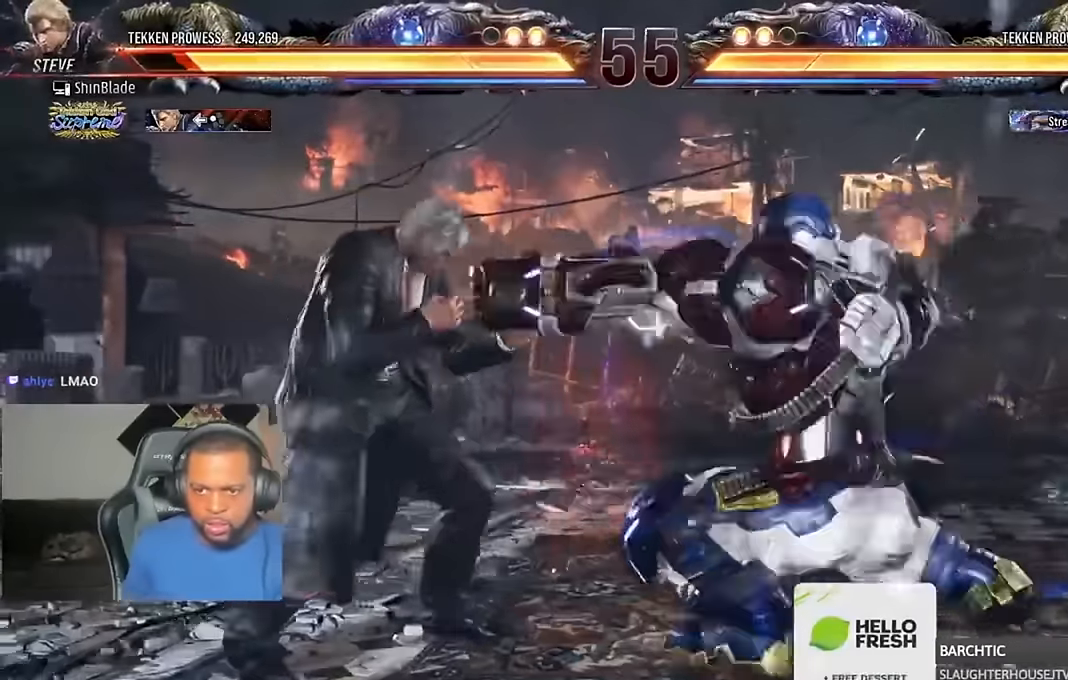
{"dt_ms": 500, "buttons": ["DPAD_LEFT"], "left_stick": "center", "right_stick": "center"}